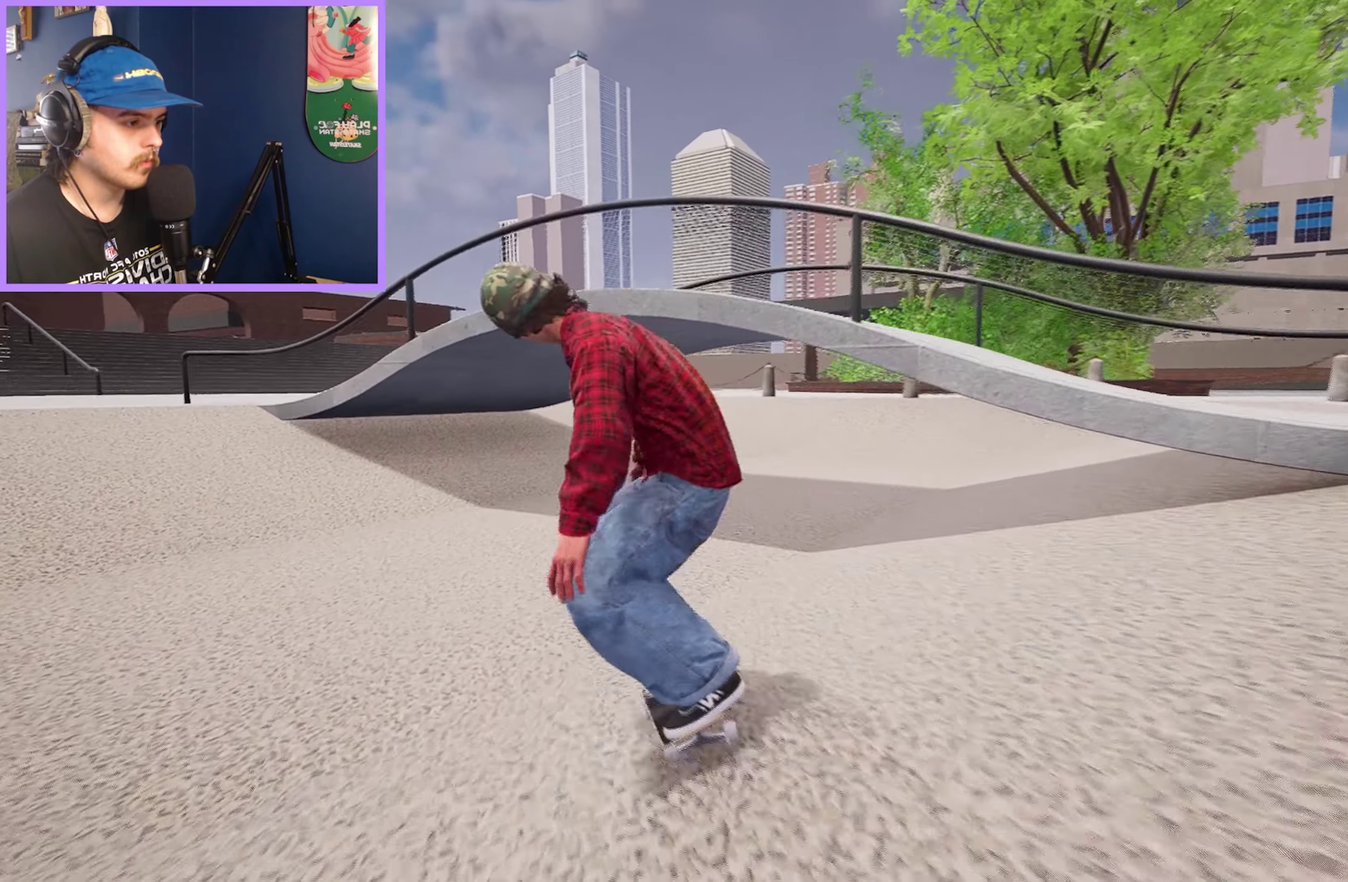
Gameplay with a controller (Xbox layout); each line is a JSON object with the inputs held at the frame after it (dt_ms = milliseconds from this image to that frame). "events" lists button and stick changes between this image and that frame as [ms after this image, input, new state], when the widget could be followed in between. Not read: L3 R3.
{"dt_ms": 300, "buttons": [], "left_stick": "center", "right_stick": "center", "events": [[100, "L2", "up"]]}
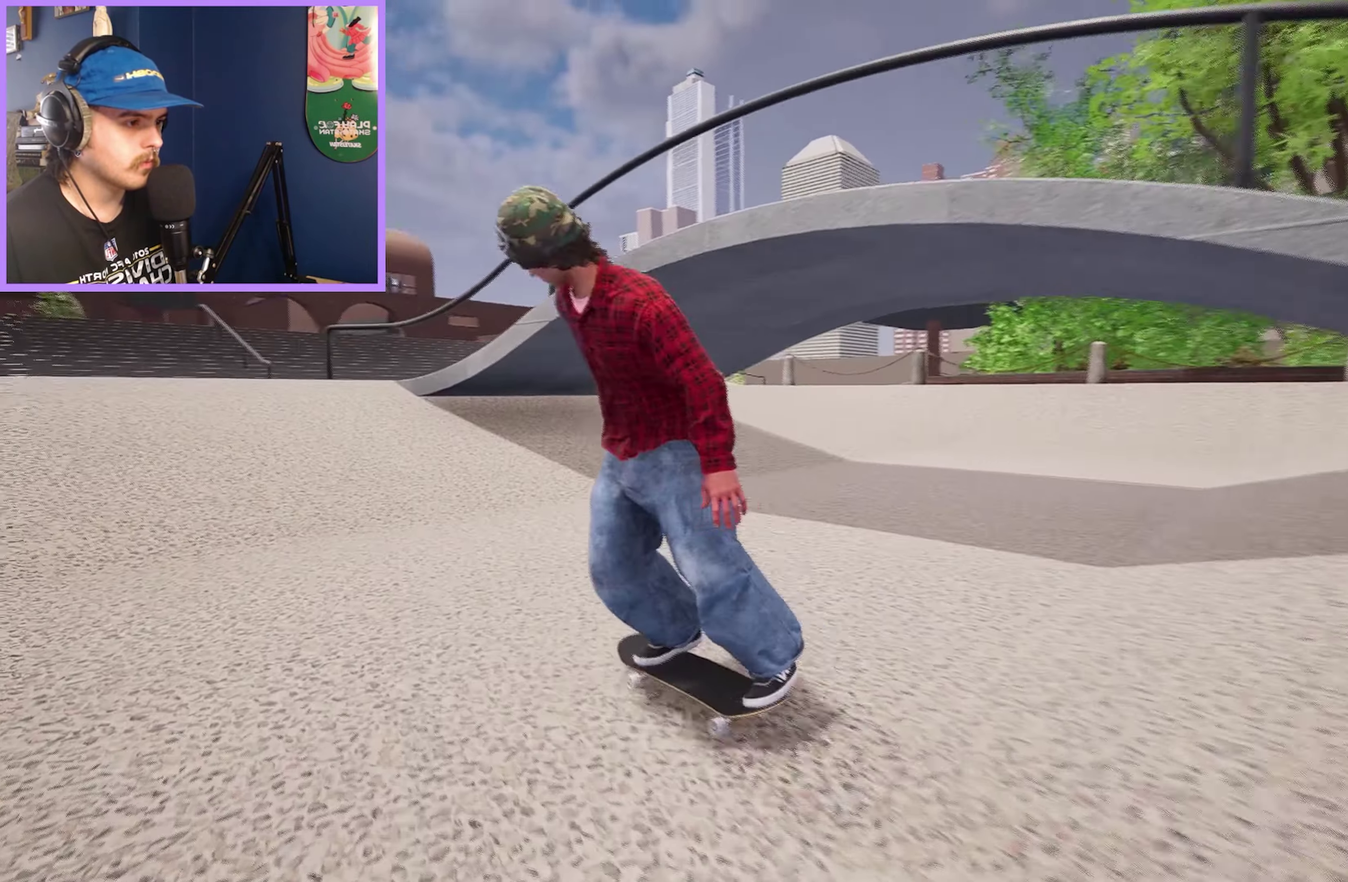
{"dt_ms": 300, "buttons": [], "left_stick": "center", "right_stick": "center", "events": []}
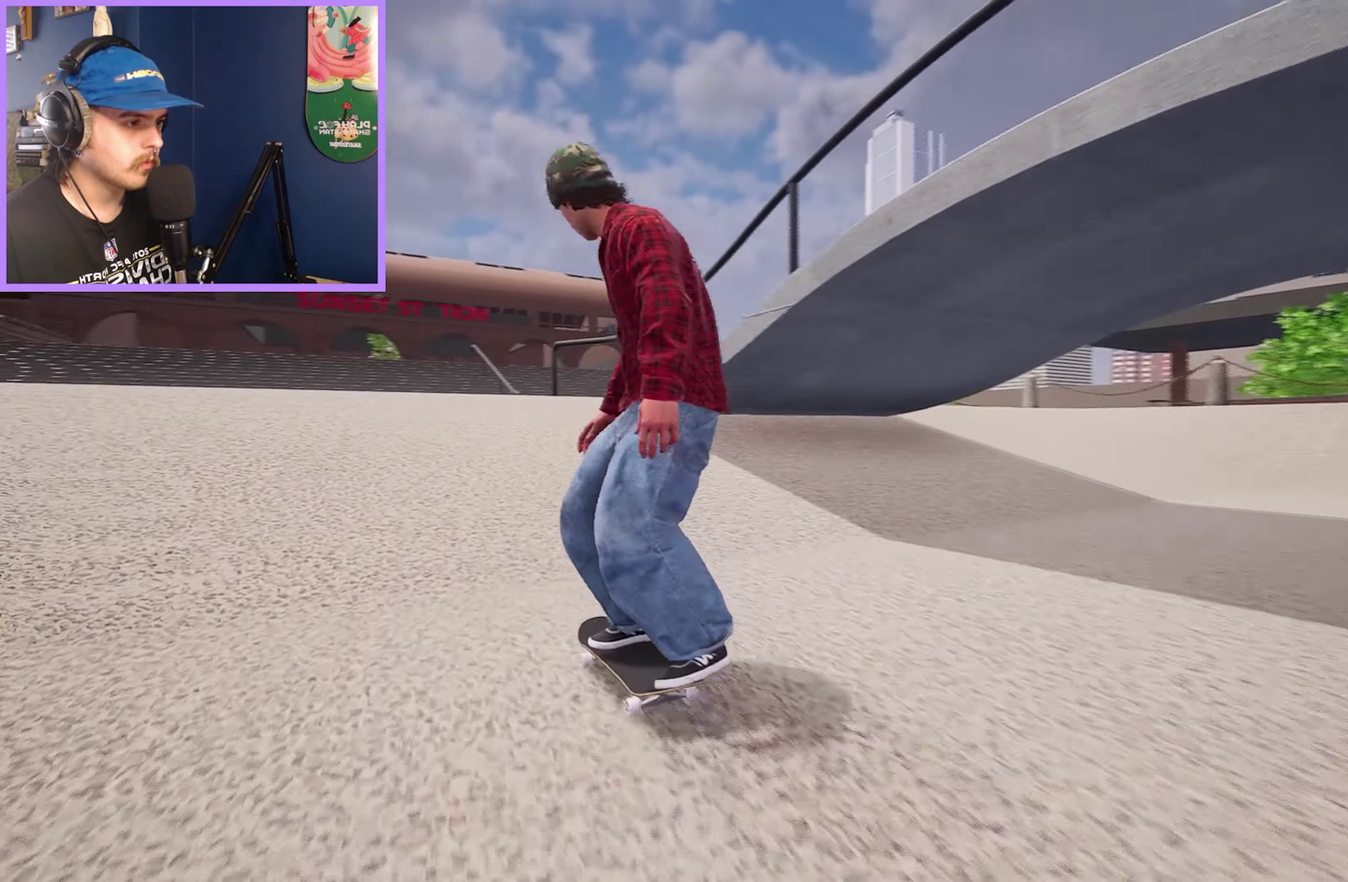
{"dt_ms": 700, "buttons": [], "left_stick": "center", "right_stick": "center", "events": [[167, "left_stick", "up-right"], [250, "left_stick", "up"], [484, "left_stick", "left"], [484, "right_stick", "left"], [550, "right_stick", "center"], [567, "left_stick", "center"]]}
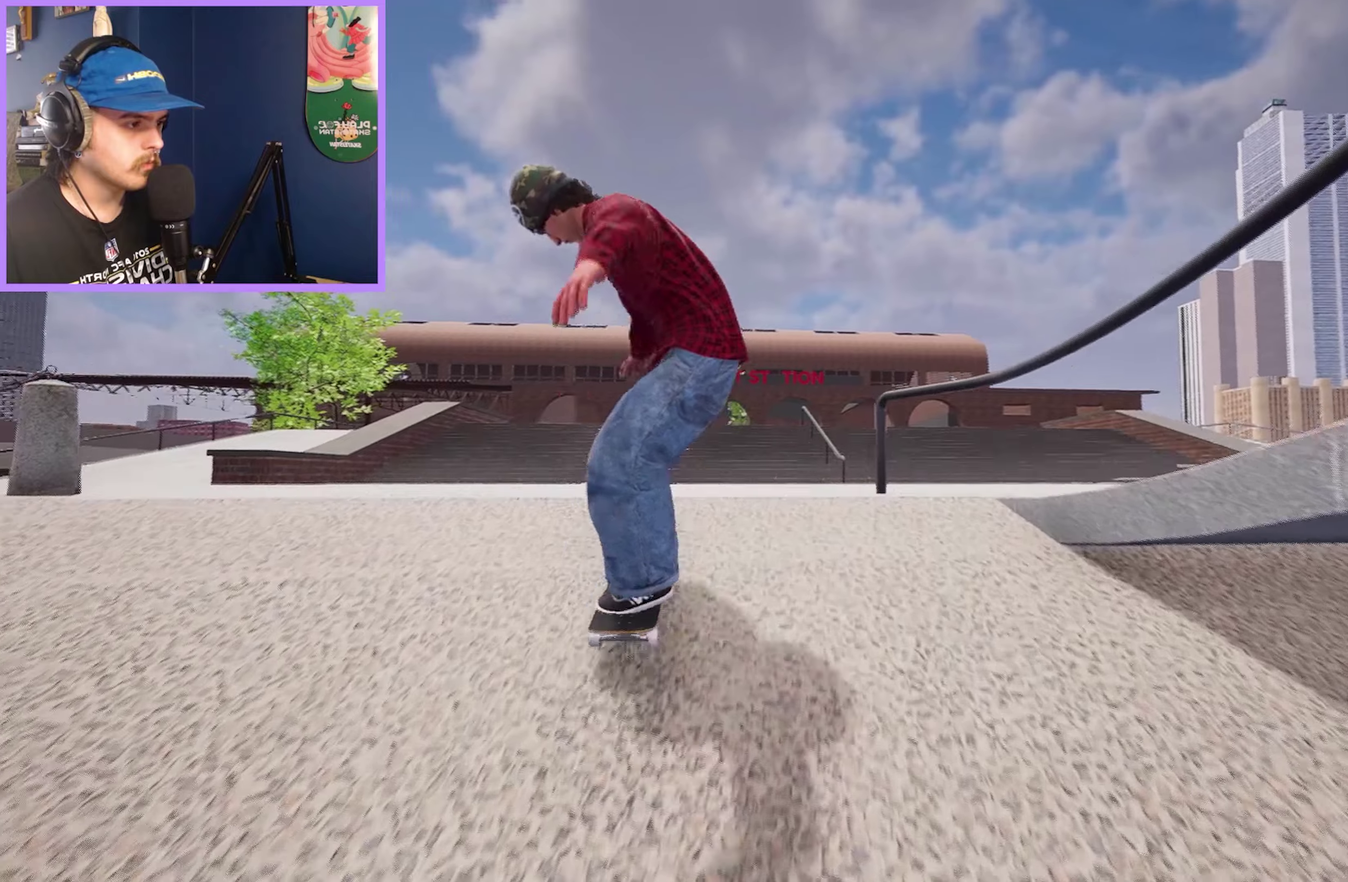
{"dt_ms": 600, "buttons": [], "left_stick": "center", "right_stick": "center", "events": [[333, "right_stick", "down"], [433, "right_stick", "center"]]}
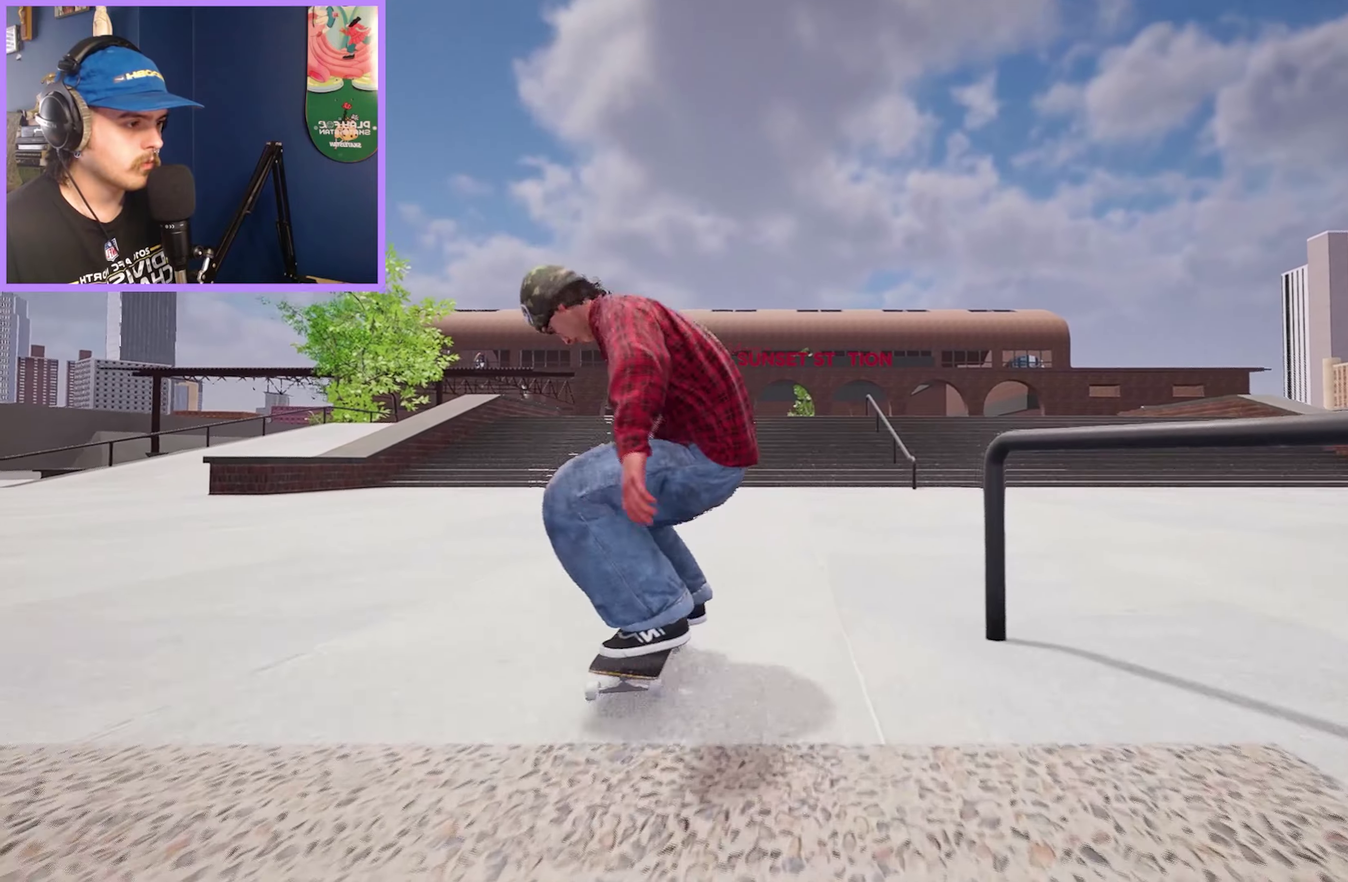
{"dt_ms": 600, "buttons": ["R2"], "left_stick": "center", "right_stick": "center", "events": [[450, "R2", "down"]]}
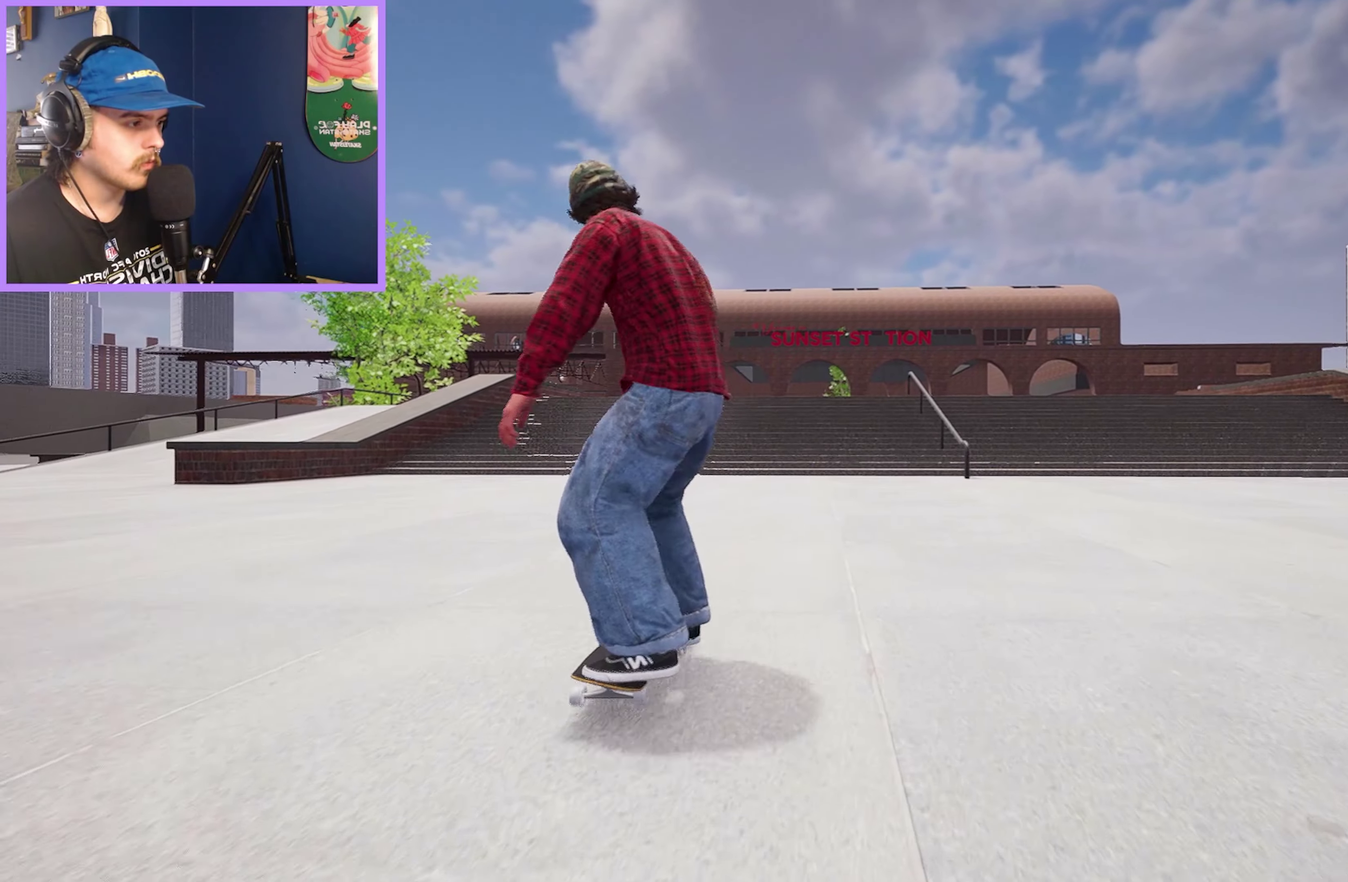
{"dt_ms": 300, "buttons": [], "left_stick": "center", "right_stick": "center", "events": [[50, "R2", "up"]]}
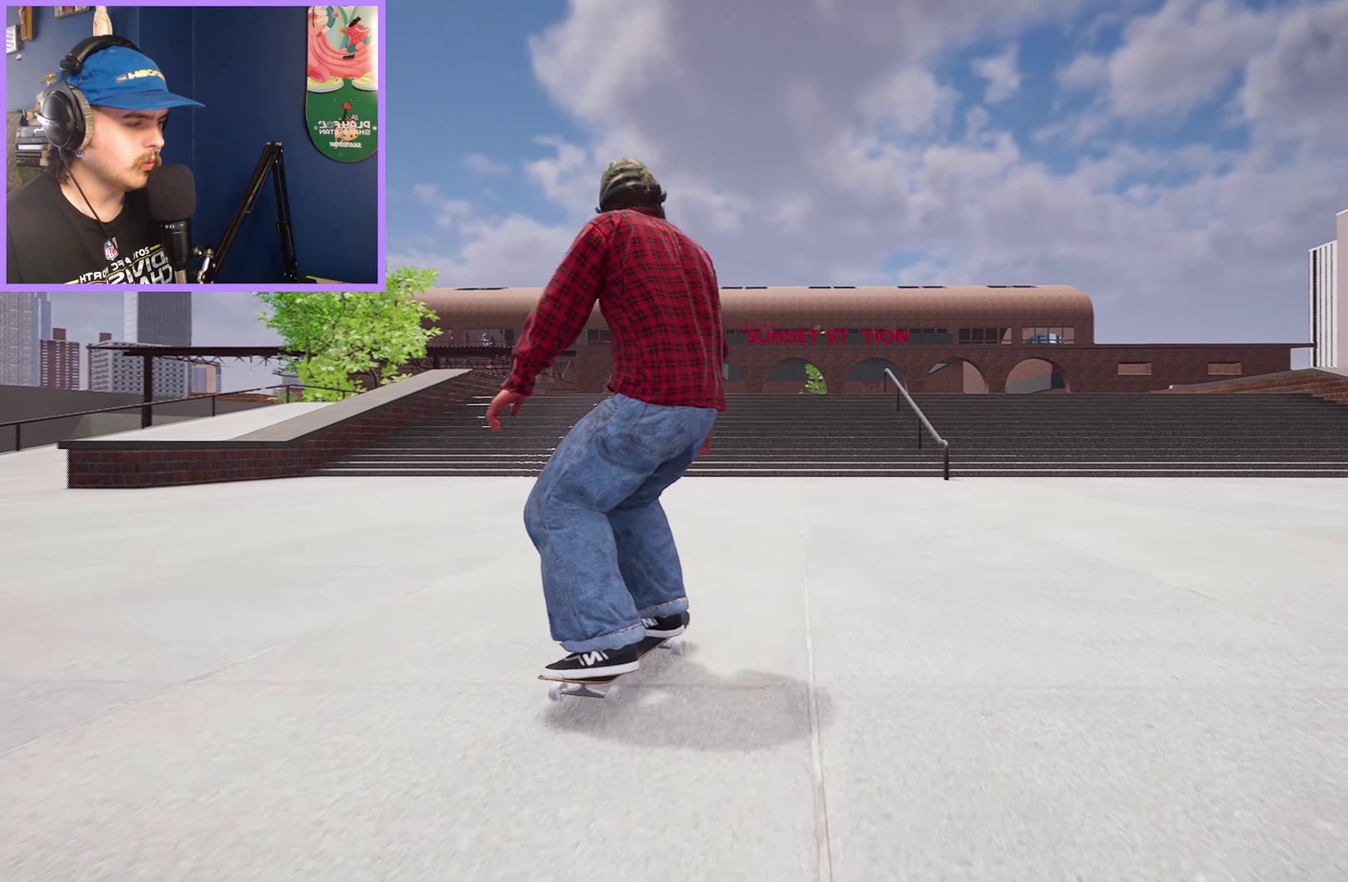
{"dt_ms": 500, "buttons": ["DPAD_LEFT"], "left_stick": "center", "right_stick": "center", "events": [[500, "DPAD_LEFT", "down"]]}
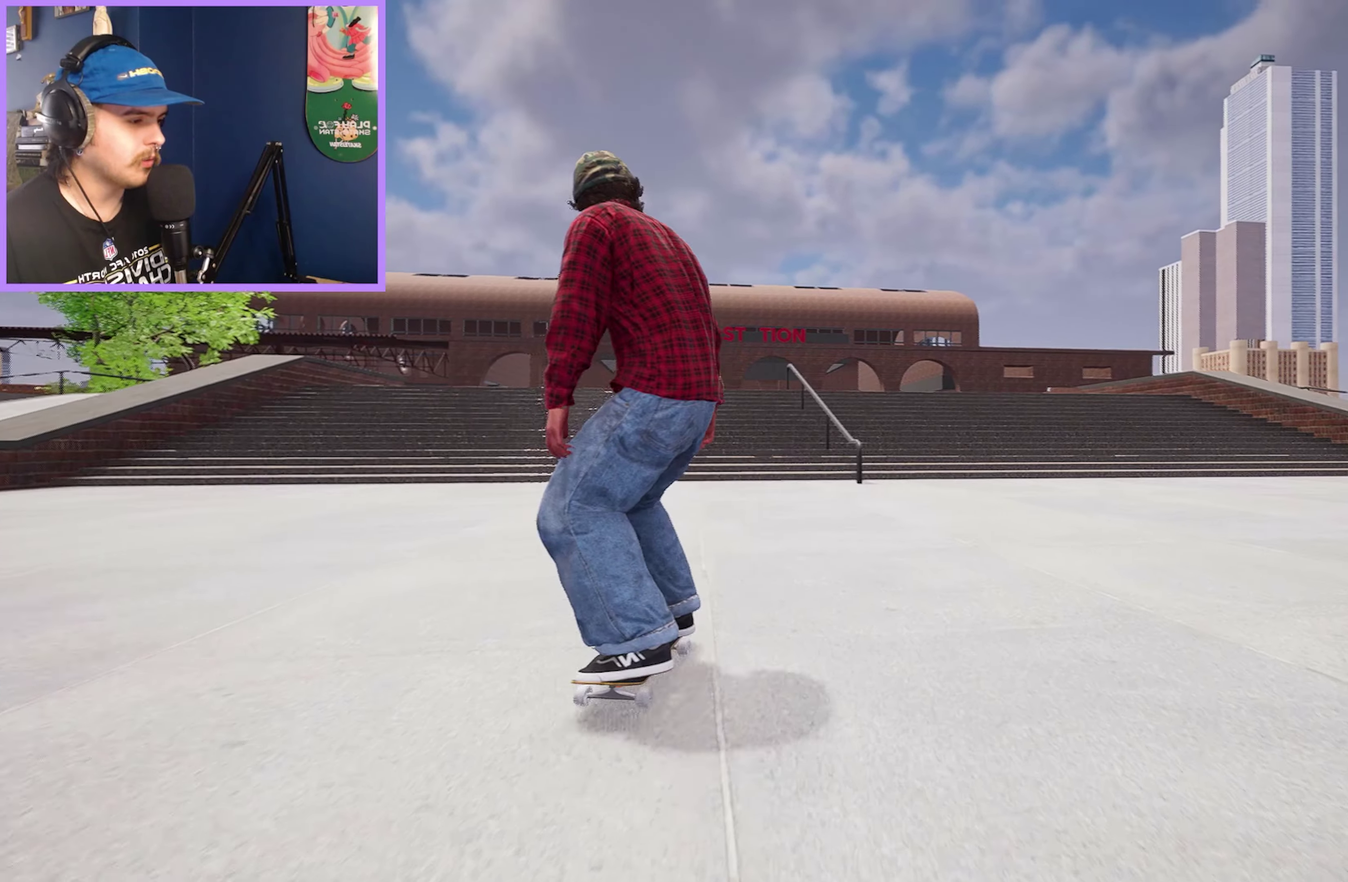
{"dt_ms": 500, "buttons": ["X"], "left_stick": "center", "right_stick": "center", "events": [[116, "DPAD_LEFT", "up"], [183, "X", "down"]]}
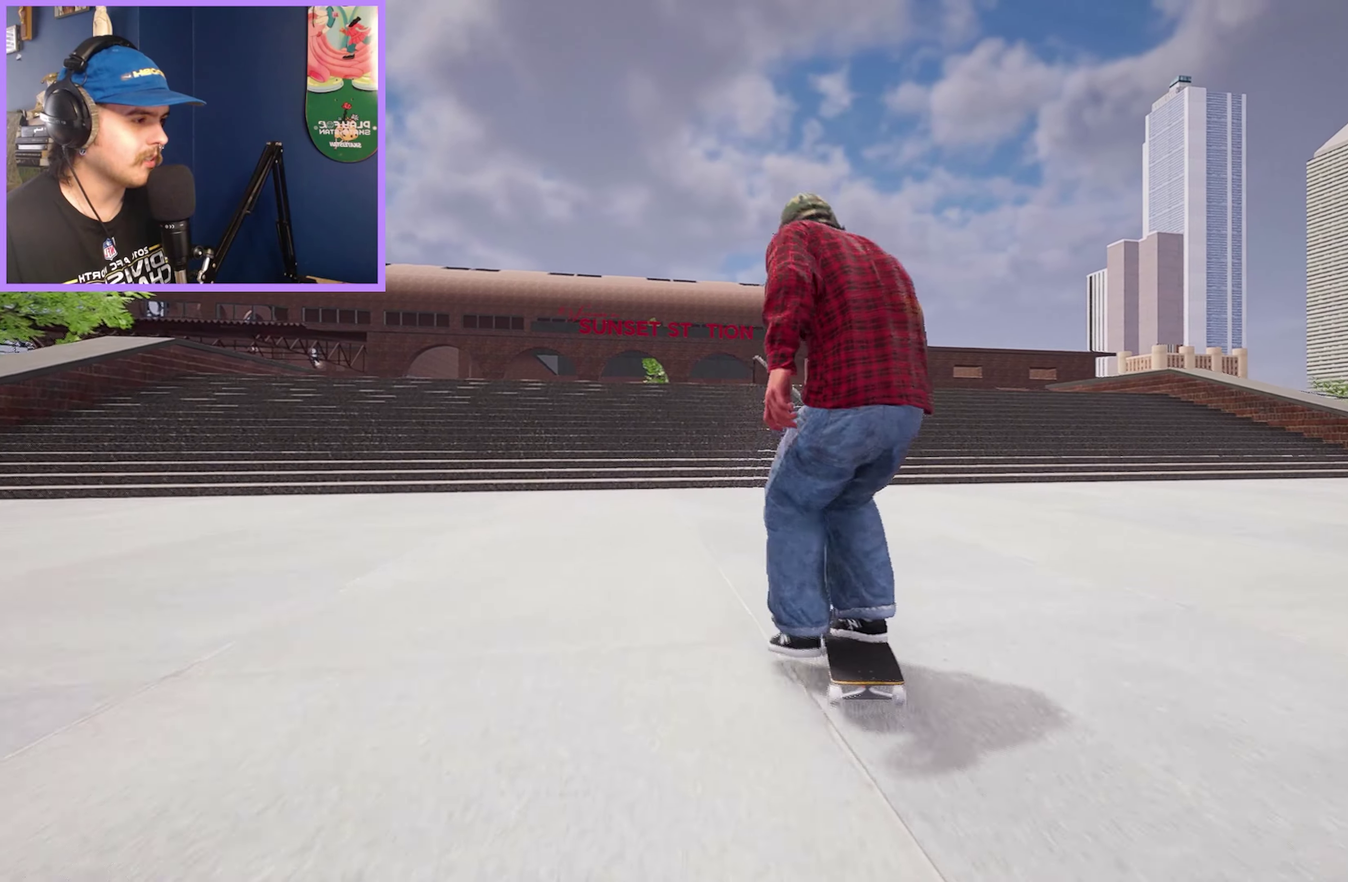
{"dt_ms": 500, "buttons": ["L2"], "left_stick": "center", "right_stick": "center", "events": [[16, "X", "up"], [283, "L2", "down"]]}
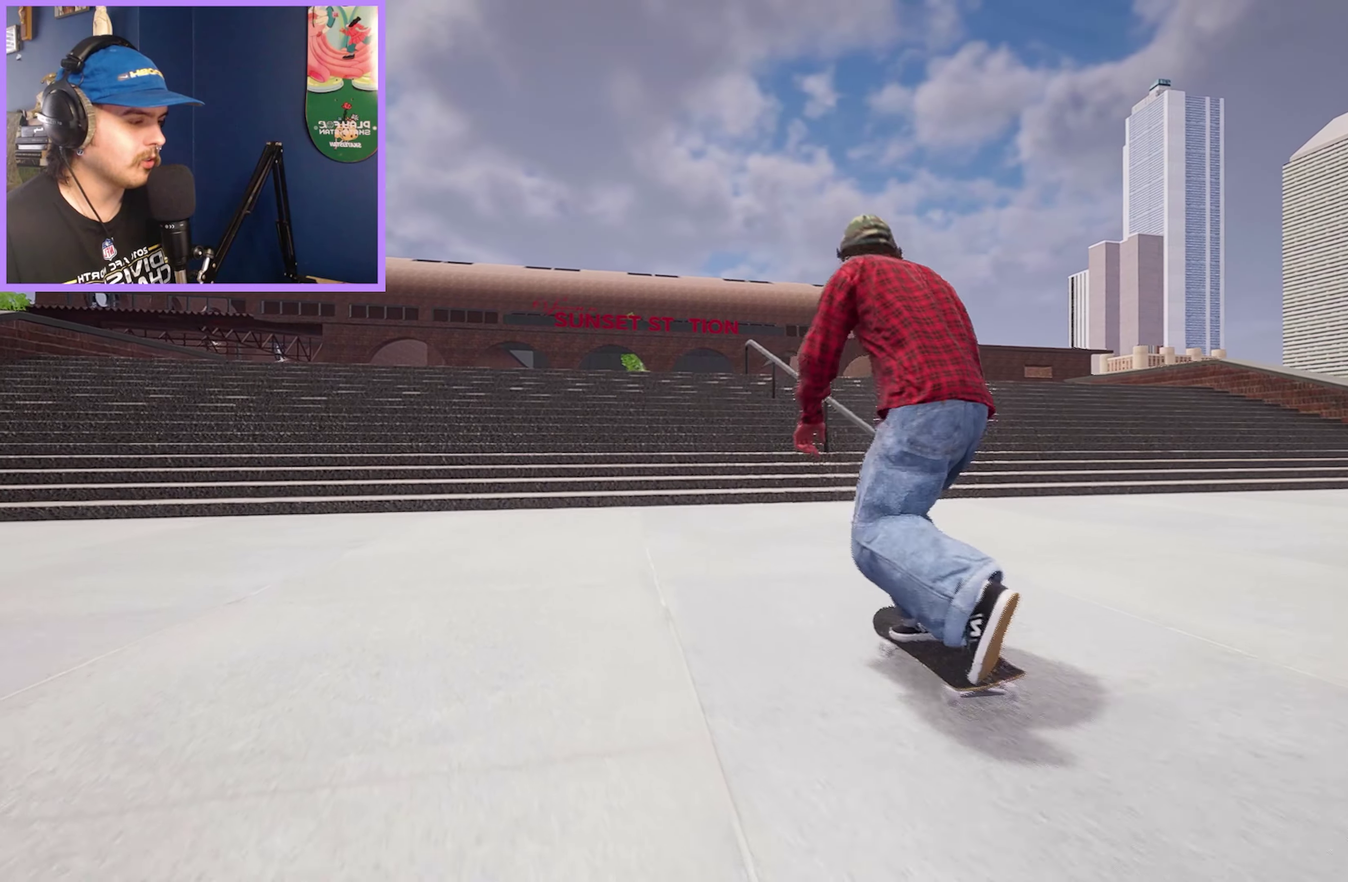
{"dt_ms": 500, "buttons": ["L2"], "left_stick": "center", "right_stick": "center", "events": [[283, "DPAD_RIGHT", "down"], [383, "DPAD_RIGHT", "up"]]}
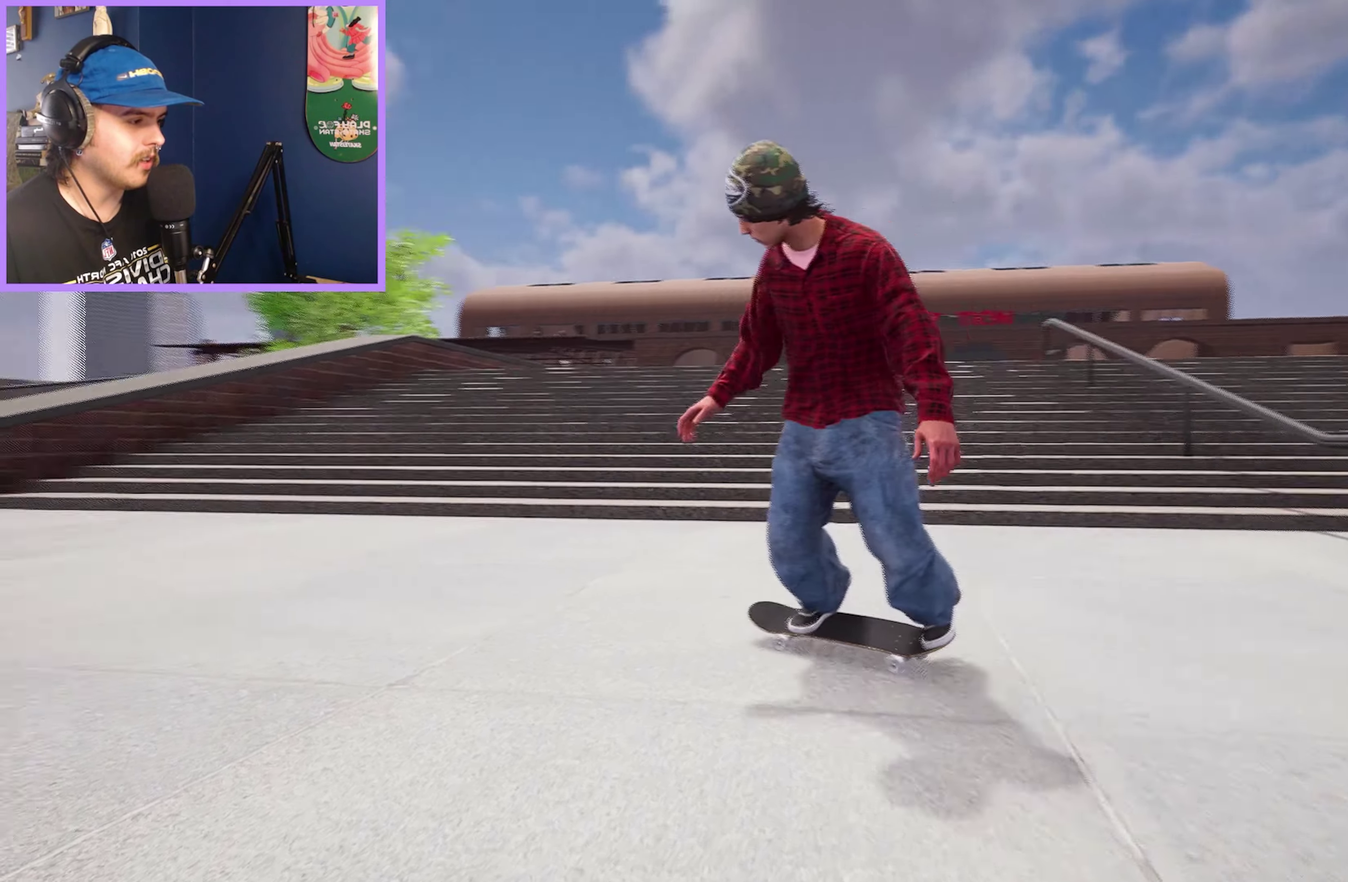
{"dt_ms": 500, "buttons": ["L2"], "left_stick": "center", "right_stick": "center", "events": [[216, "DPAD_LEFT", "down"], [366, "DPAD_LEFT", "up"]]}
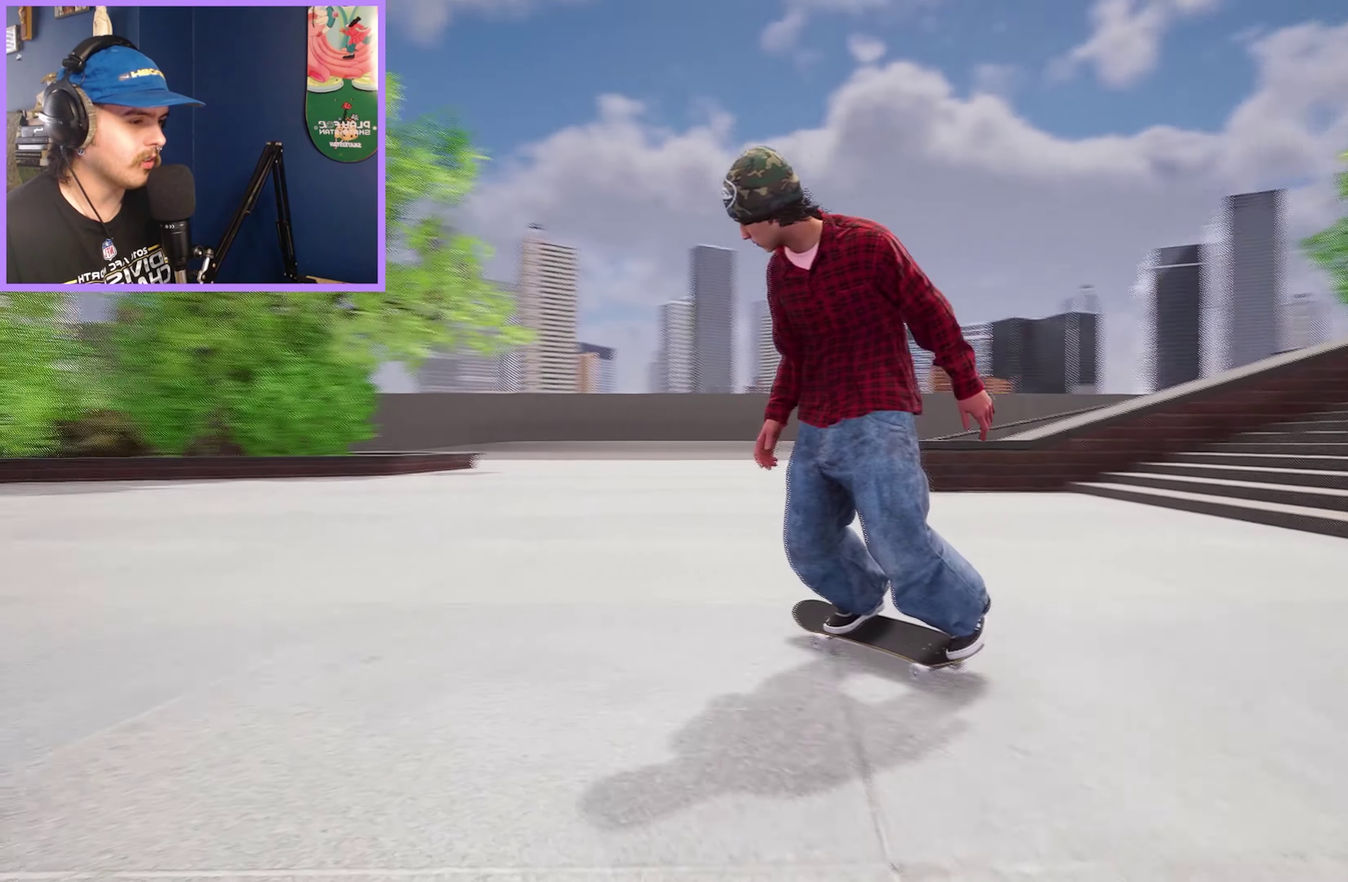
{"dt_ms": 500, "buttons": ["X", "L2"], "left_stick": "center", "right_stick": "center", "events": [[300, "L2", "up"], [450, "L2", "down"], [450, "X", "down"]]}
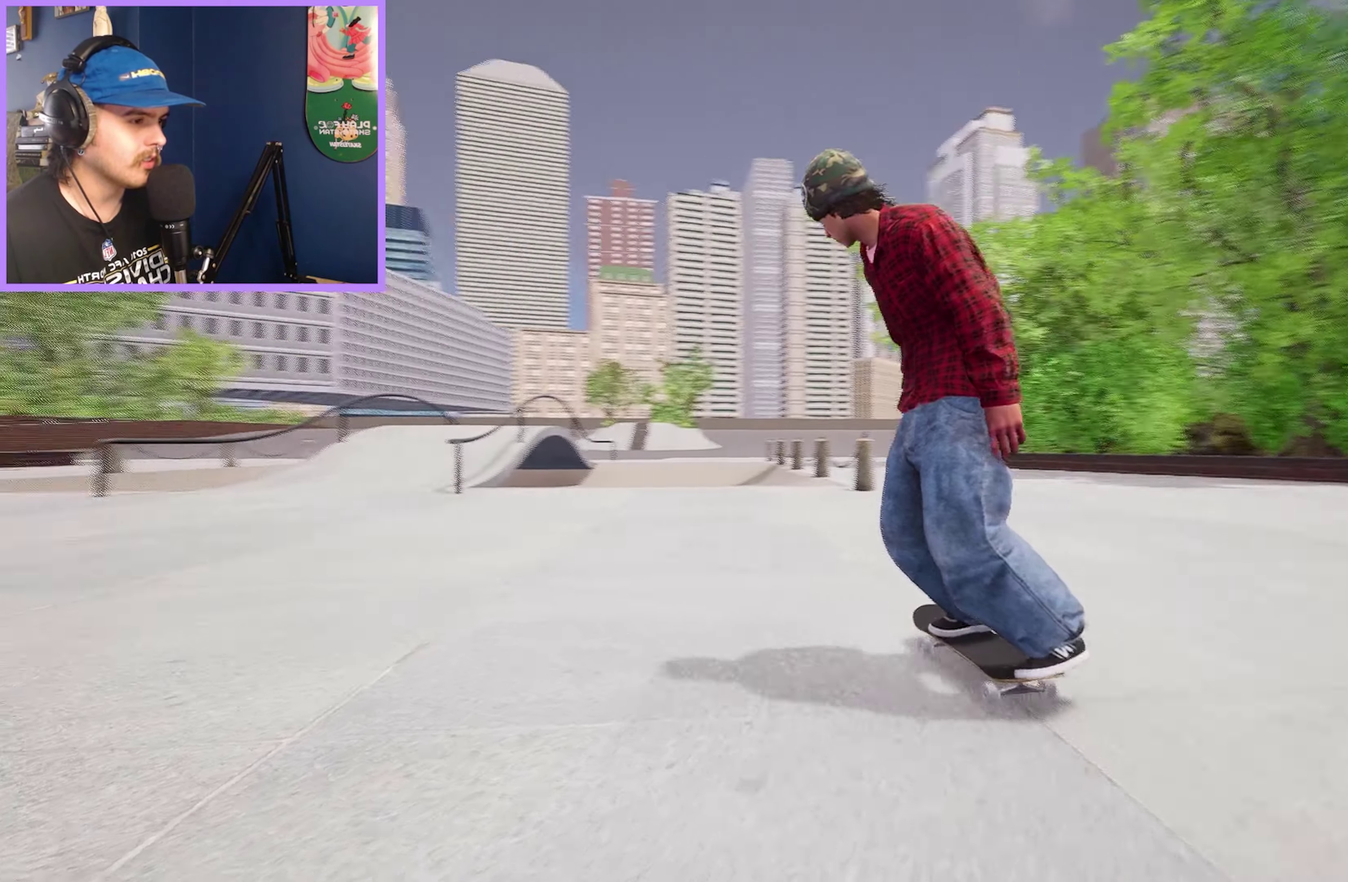
{"dt_ms": 500, "buttons": [], "left_stick": "center", "right_stick": "center", "events": [[50, "X", "up"], [133, "L2", "up"], [183, "left_stick", "up-right"], [183, "right_stick", "left"], [283, "right_stick", "center"], [300, "left_stick", "center"]]}
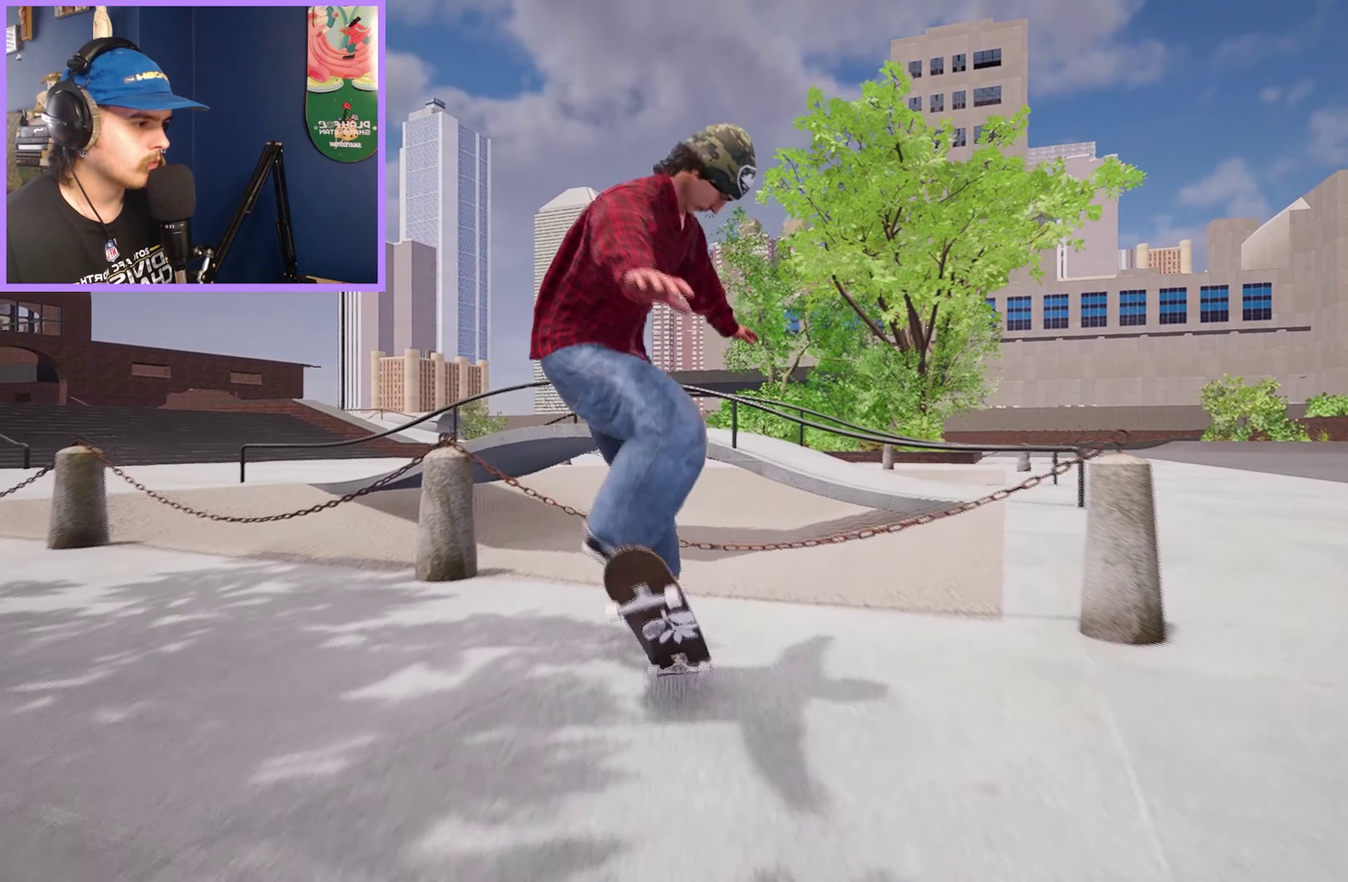
{"dt_ms": 500, "buttons": ["L2"], "left_stick": "center", "right_stick": "center", "events": [[183, "left_stick", "up"], [183, "right_stick", "down"], [316, "left_stick", "center"], [316, "right_stick", "center"], [416, "L2", "down"]]}
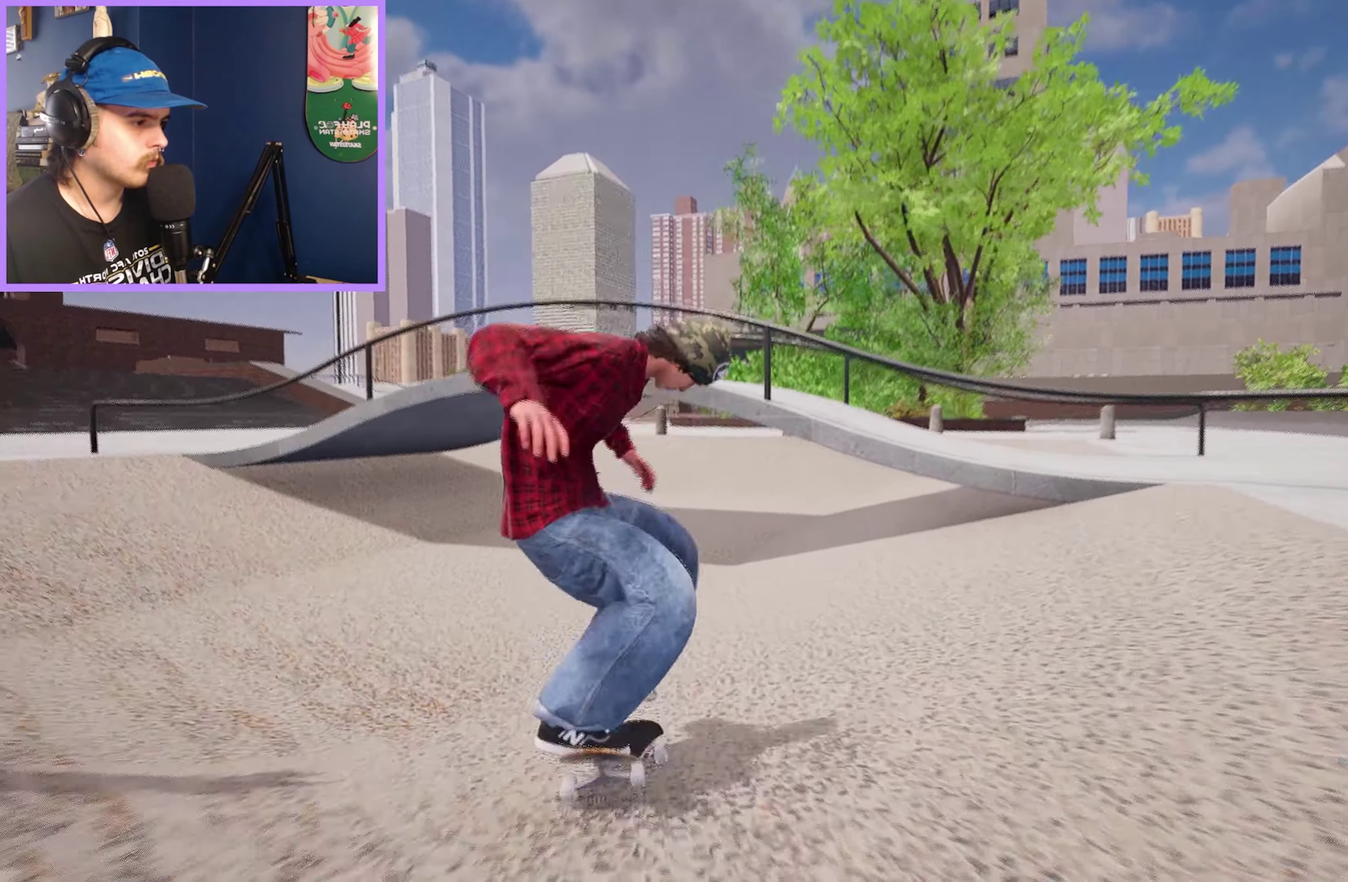
{"dt_ms": 600, "buttons": [], "left_stick": "center", "right_stick": "center", "events": [[350, "L2", "up"]]}
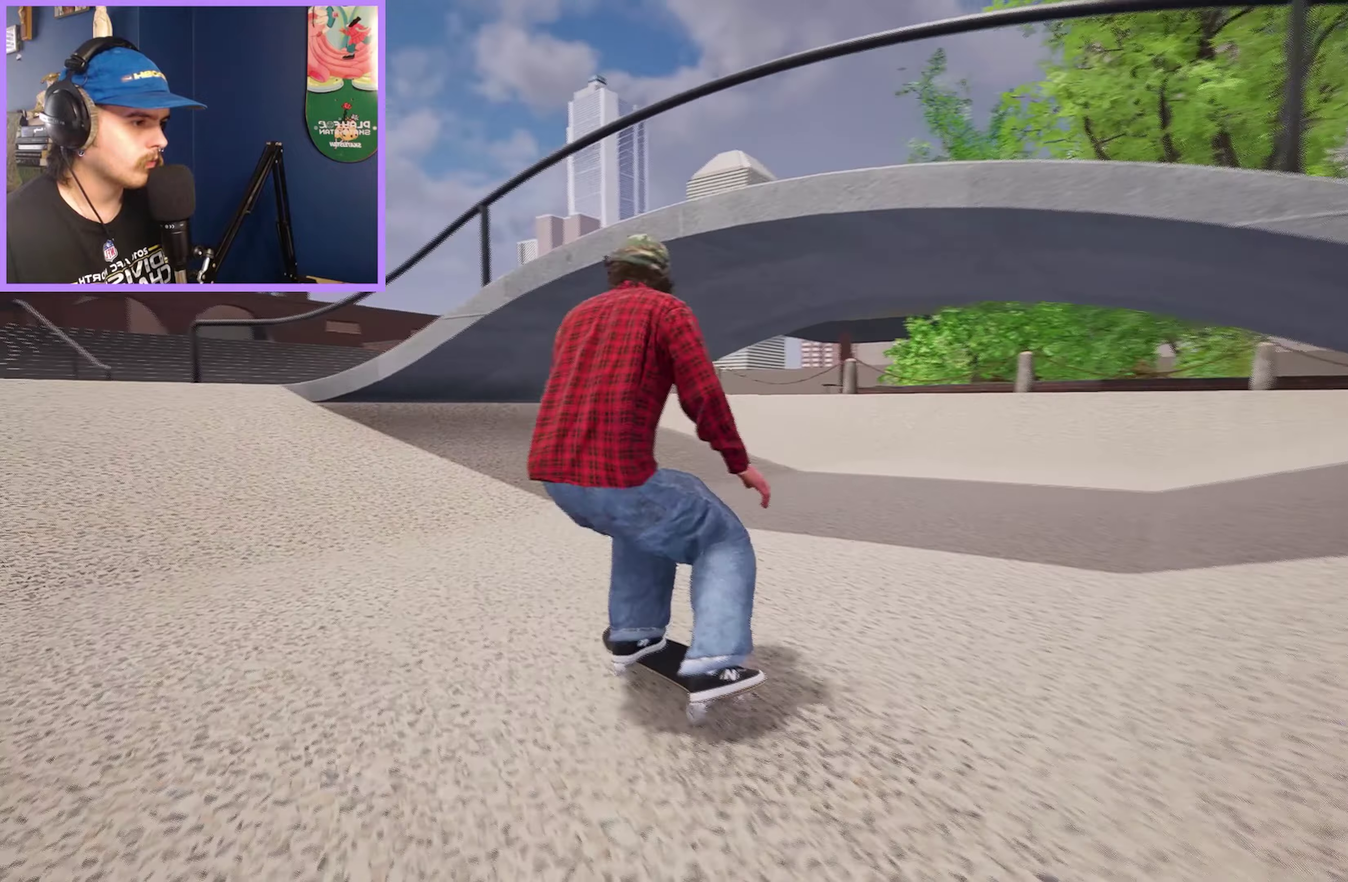
{"dt_ms": 600, "buttons": [], "left_stick": "center", "right_stick": "left", "events": [[67, "L2", "down"], [167, "L2", "up"], [400, "right_stick", "down-right"], [417, "L2", "down"], [483, "L2", "up"], [550, "right_stick", "down-left"], [600, "right_stick", "left"]]}
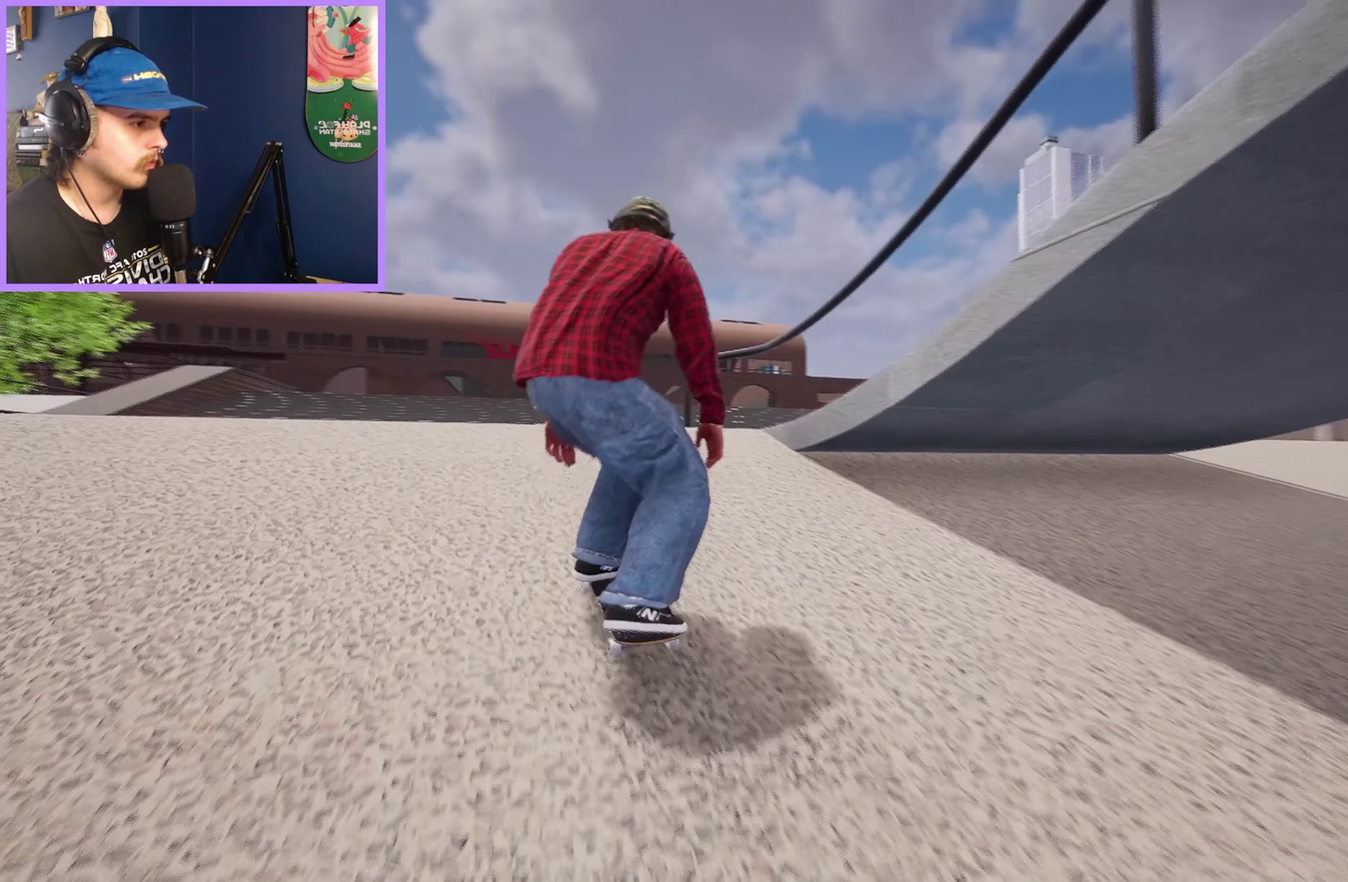
{"dt_ms": 300, "buttons": ["R2"], "left_stick": "center", "right_stick": "center", "events": [[17, "R2", "down"], [50, "left_stick", "up"], [100, "right_stick", "center"], [167, "left_stick", "center"]]}
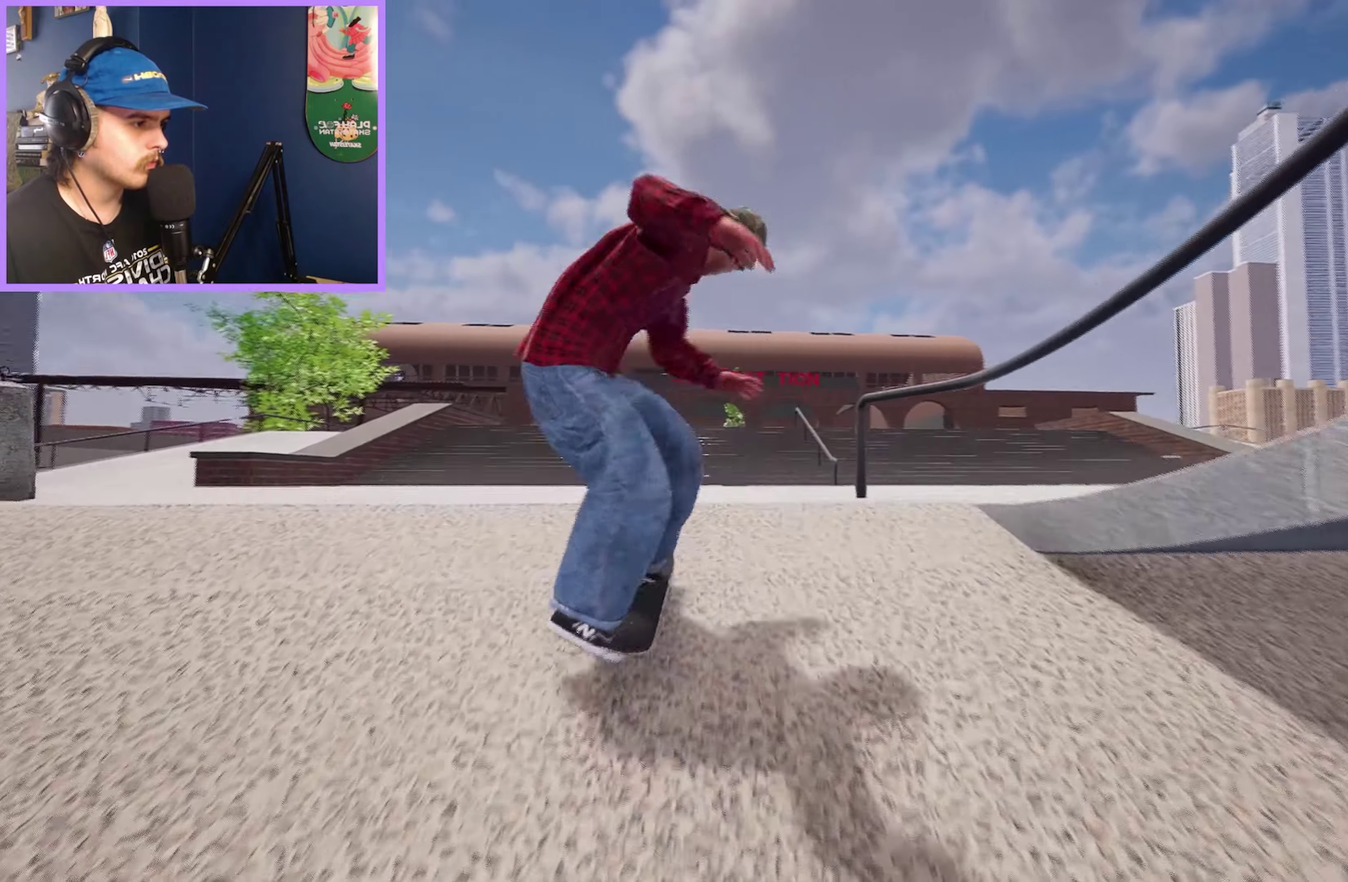
{"dt_ms": 300, "buttons": [], "left_stick": "center", "right_stick": "center", "events": [[17, "left_stick", "up"], [150, "R2", "up"], [150, "left_stick", "center"]]}
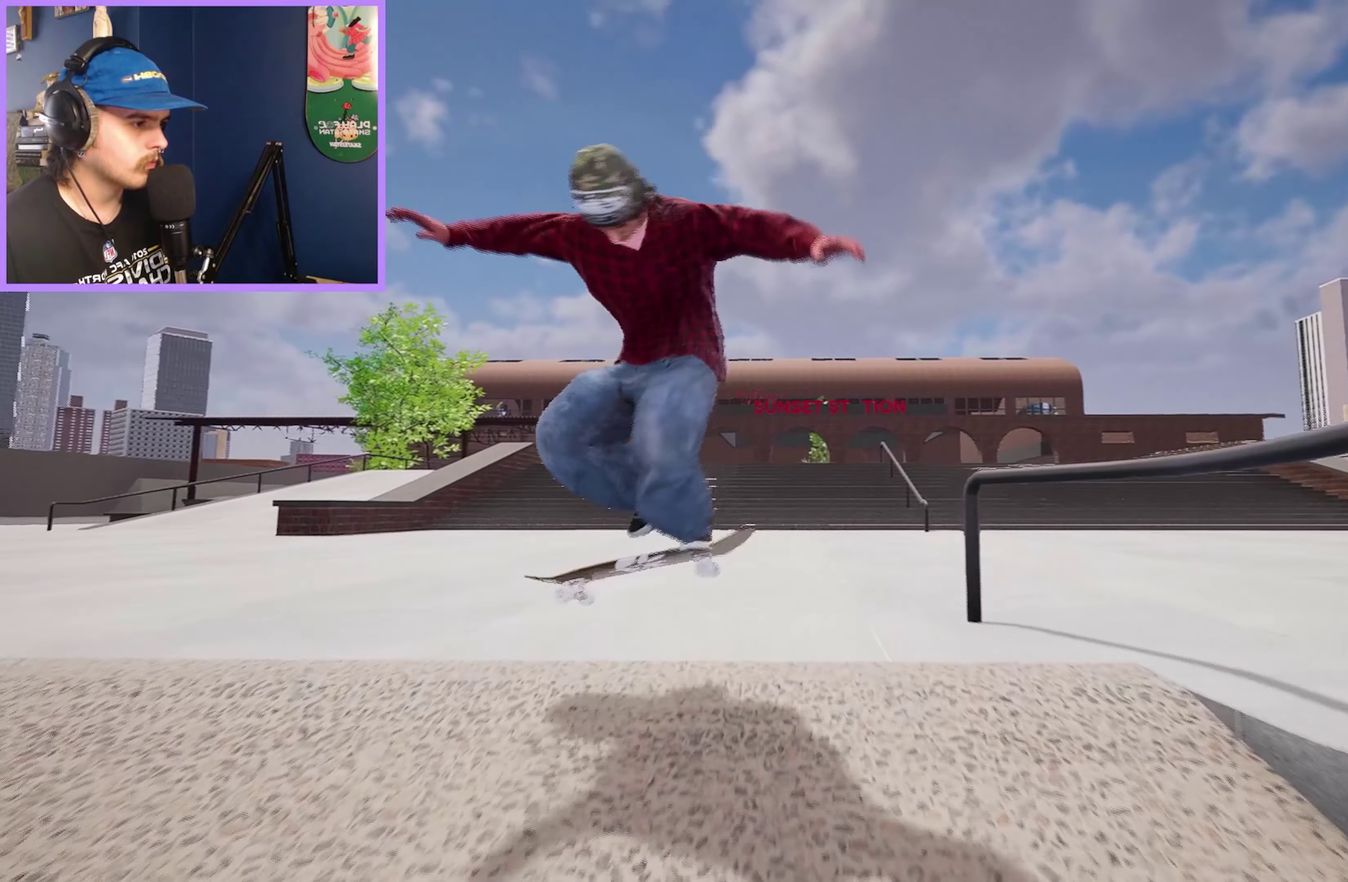
{"dt_ms": 900, "buttons": [], "left_stick": "left", "right_stick": "center", "events": [[500, "R2", "down"], [900, "R2", "up"], [900, "left_stick", "left"]]}
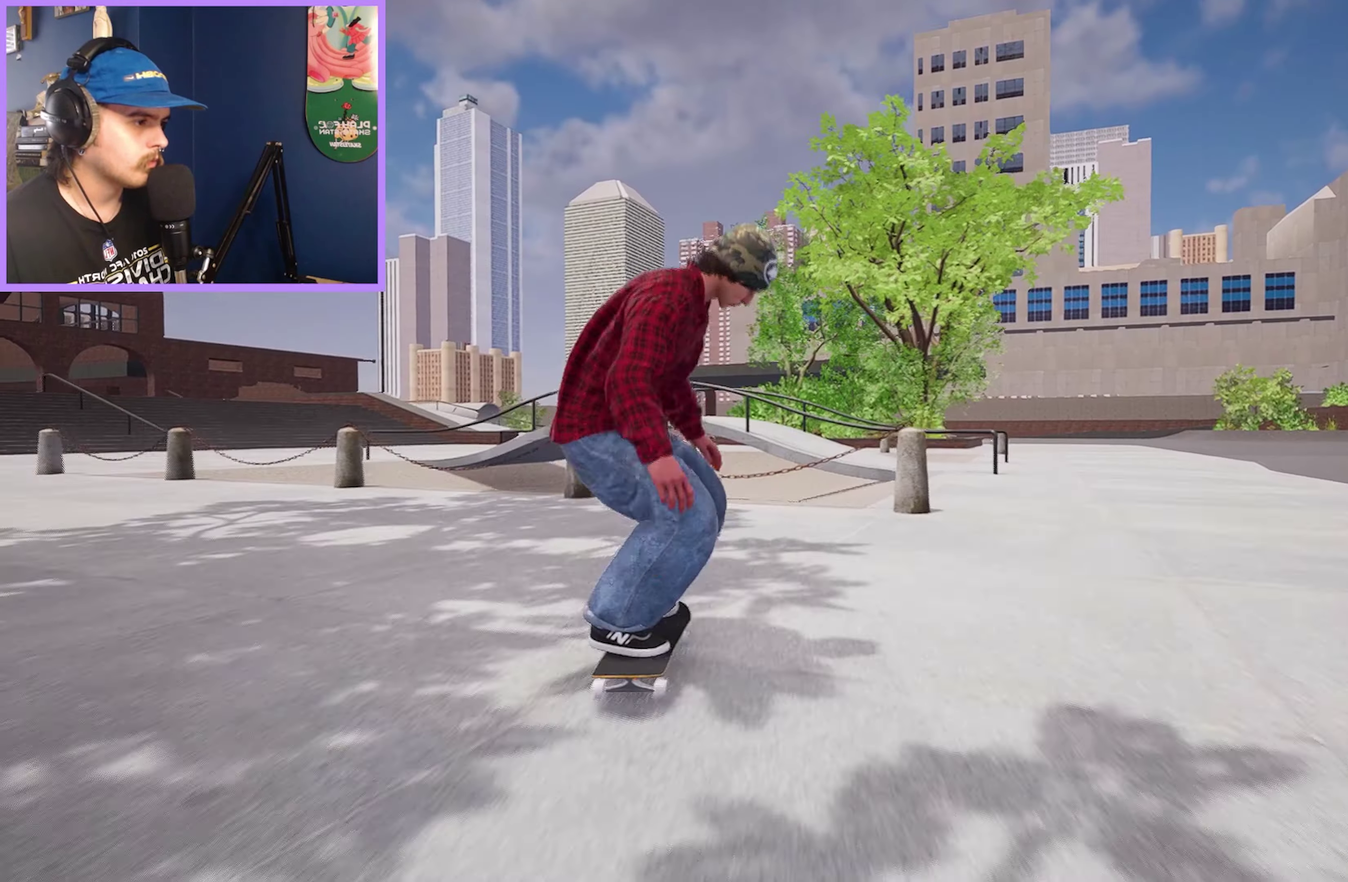
{"dt_ms": 300, "buttons": [], "left_stick": "center", "right_stick": "center", "events": [[50, "left_stick", "down-left"], [117, "left_stick", "down"], [167, "right_stick", "left"], [183, "left_stick", "down-right"], [233, "left_stick", "center"], [250, "right_stick", "center"]]}
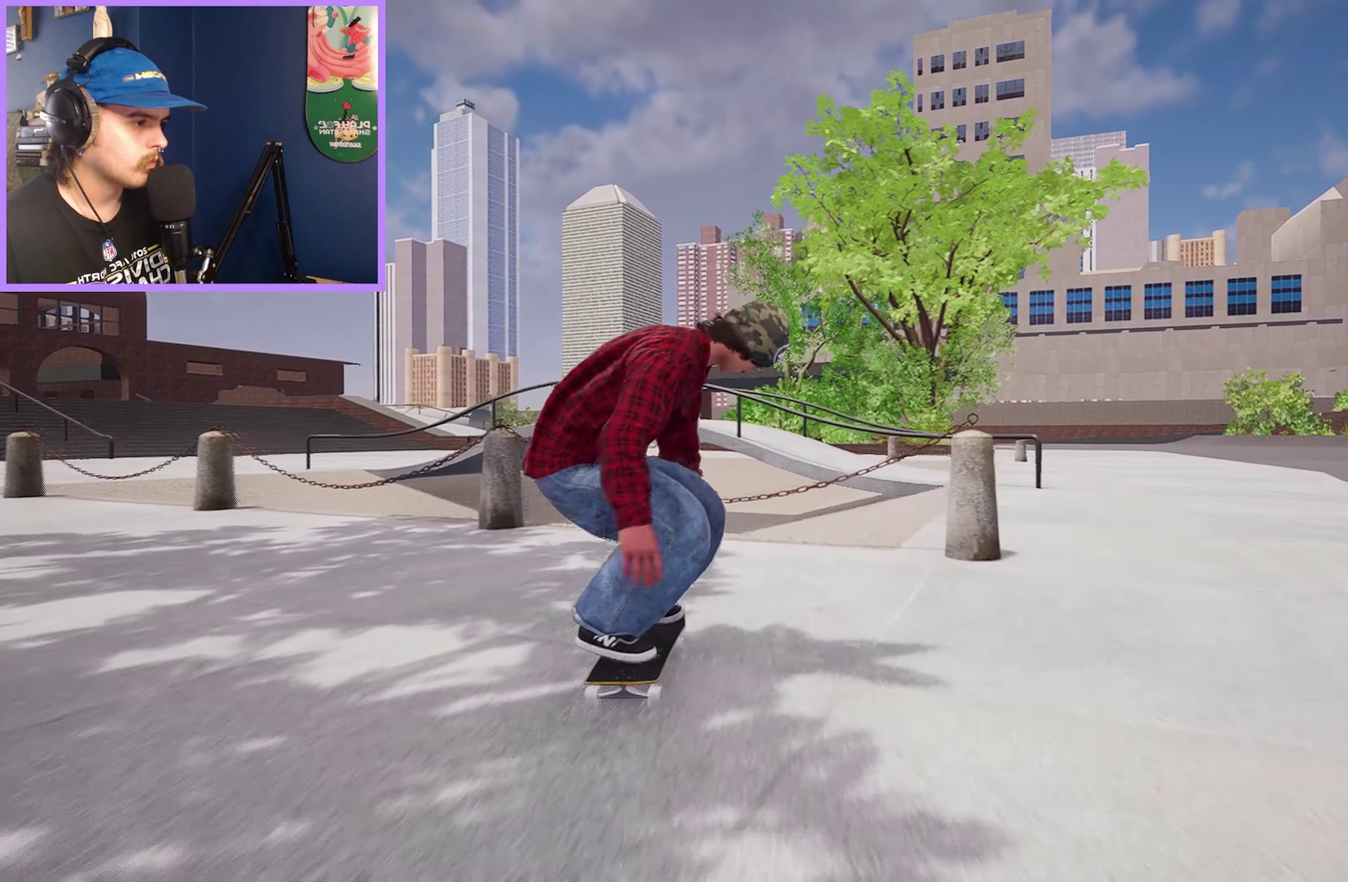
{"dt_ms": 700, "buttons": ["L2"], "left_stick": "center", "right_stick": "center", "events": [[450, "left_stick", "up"], [583, "left_stick", "center"], [617, "L2", "down"]]}
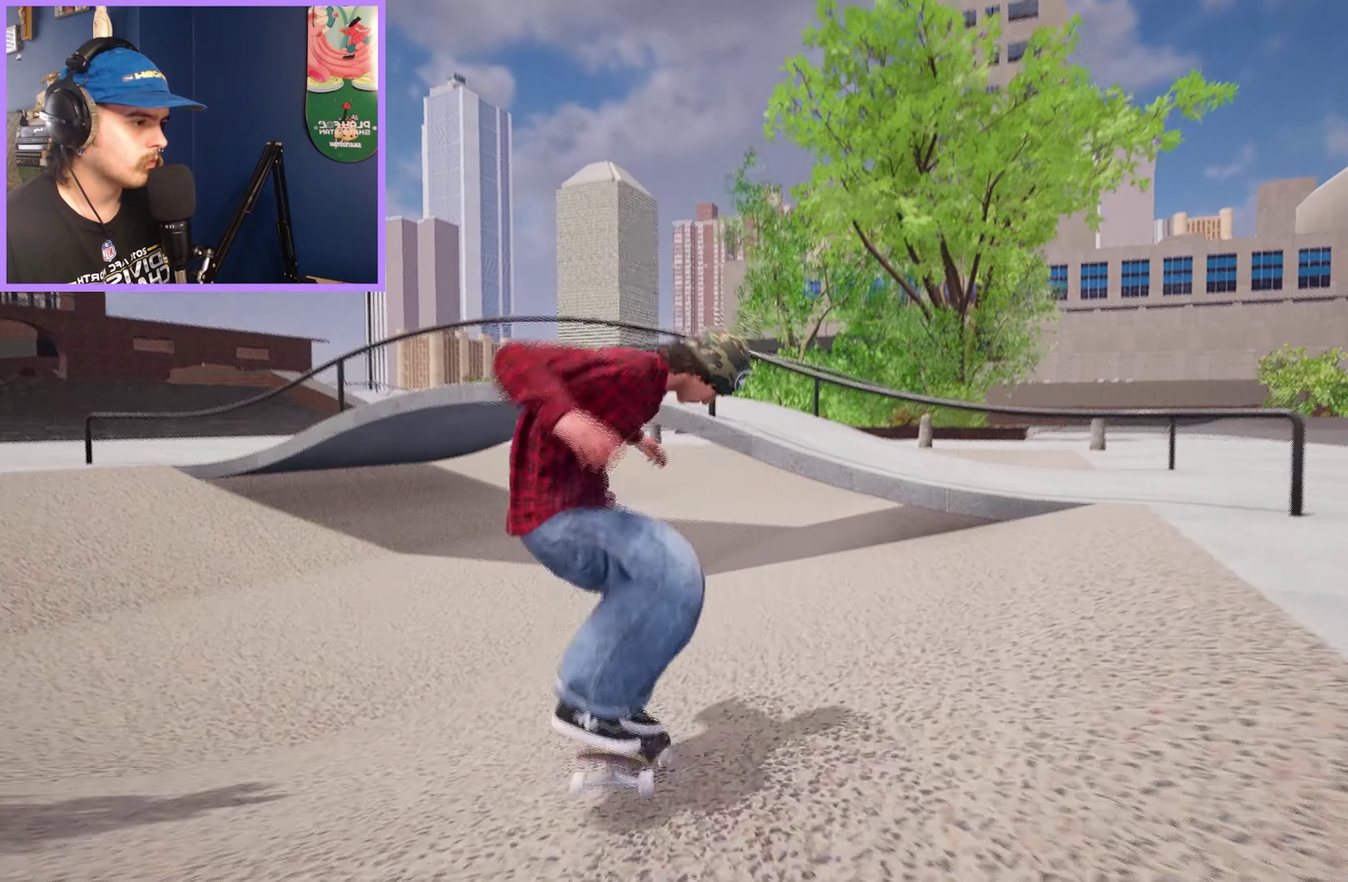
{"dt_ms": 300, "buttons": ["L2"], "left_stick": "center", "right_stick": "center", "events": []}
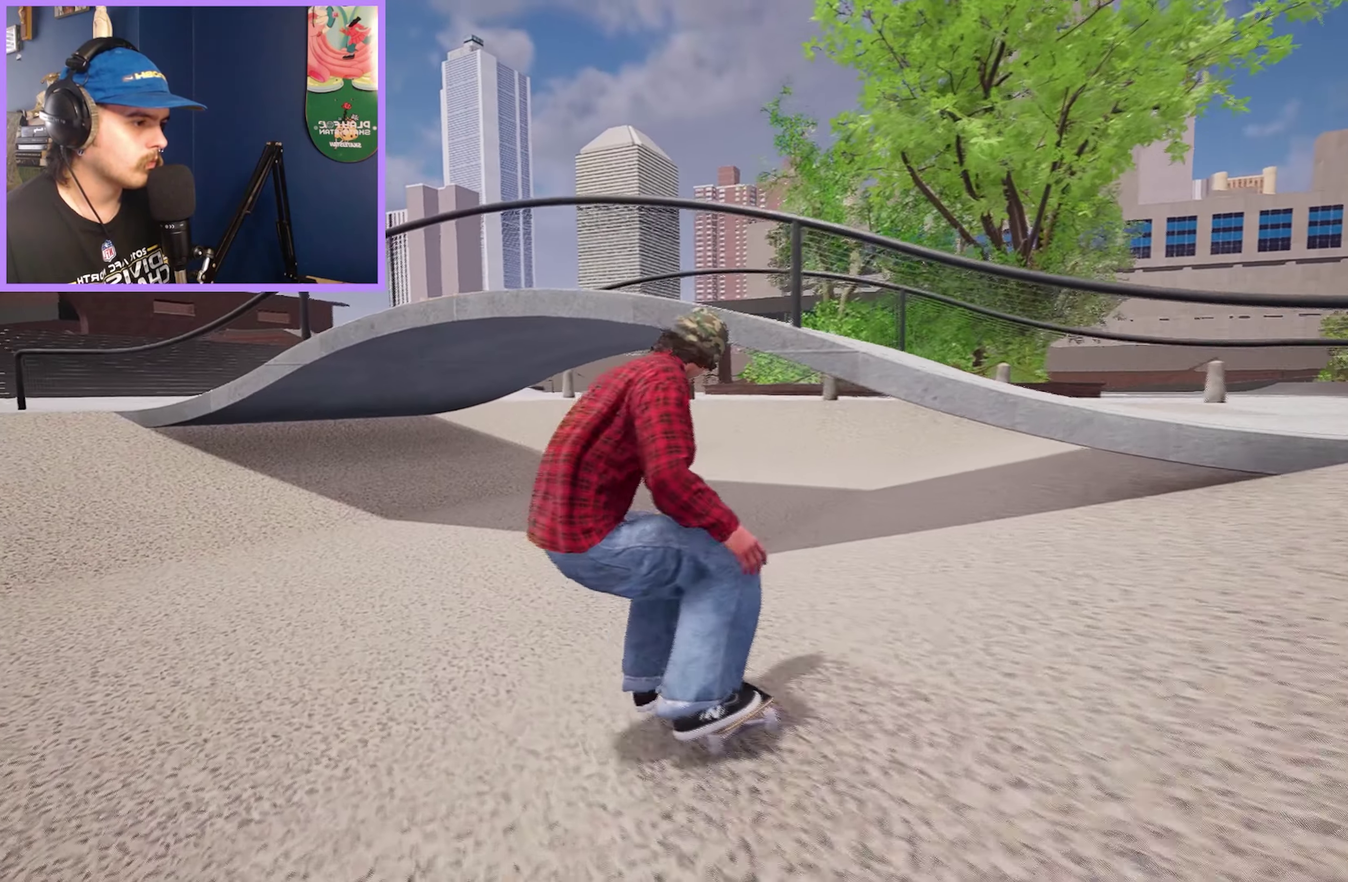
{"dt_ms": 300, "buttons": [], "left_stick": "center", "right_stick": "center", "events": [[117, "L2", "up"]]}
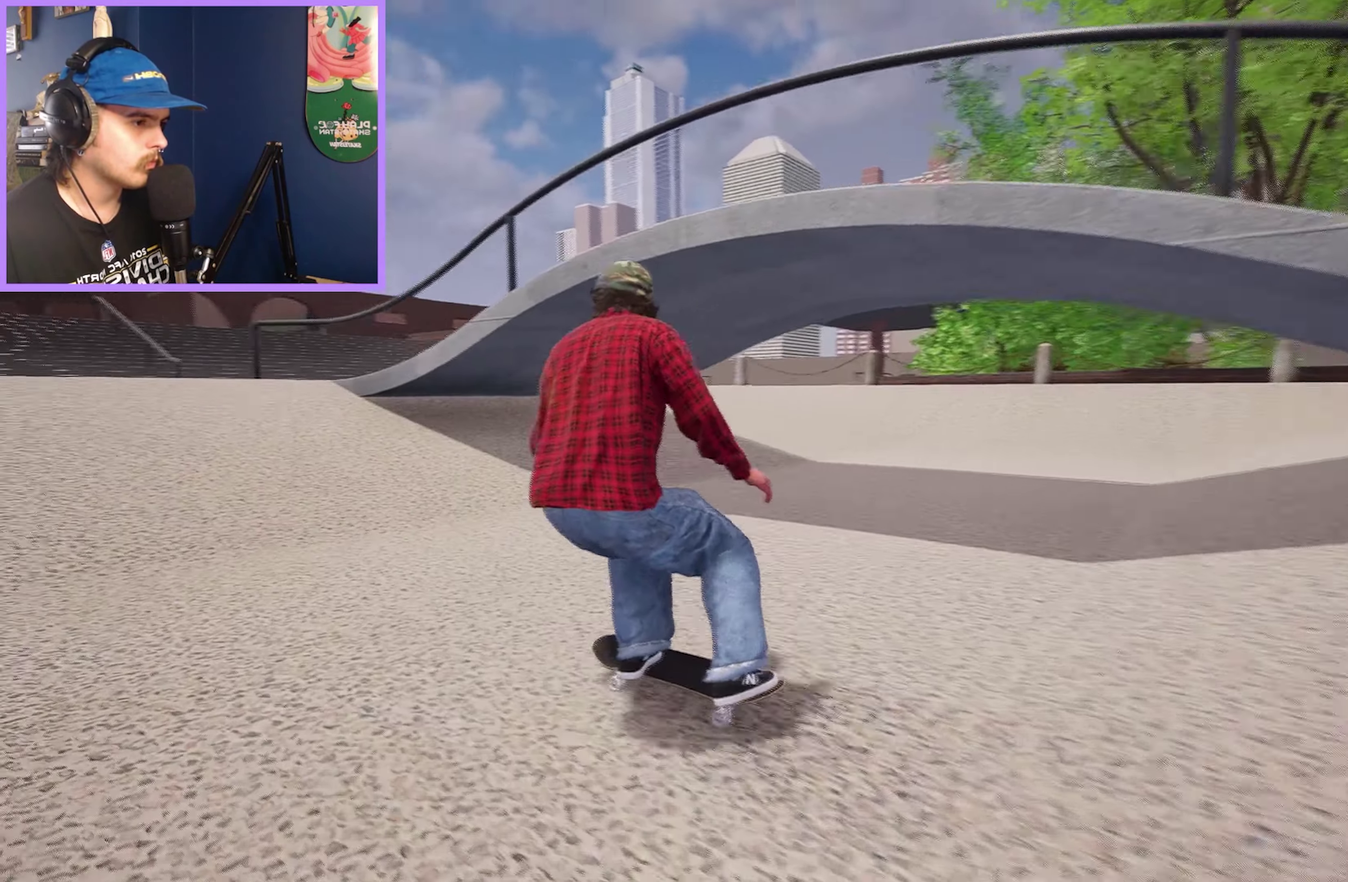
{"dt_ms": 600, "buttons": [], "left_stick": "center", "right_stick": "down-right", "events": [[533, "right_stick", "down-right"]]}
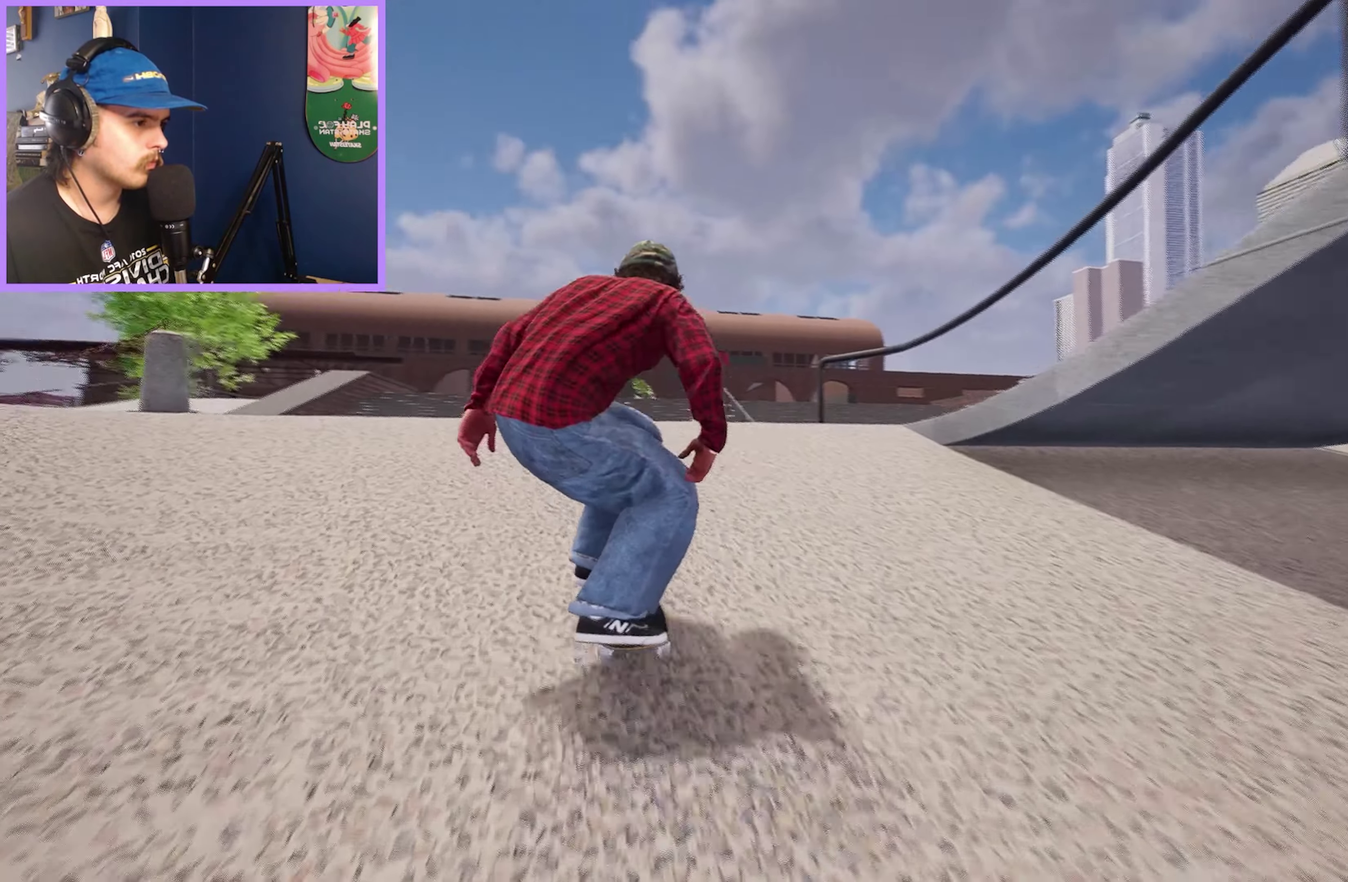
{"dt_ms": 700, "buttons": [], "left_stick": "up", "right_stick": "center", "events": [[100, "right_stick", "left"], [117, "left_stick", "left"], [150, "right_stick", "up-left"], [183, "left_stick", "center"], [217, "right_stick", "center"], [683, "left_stick", "up"]]}
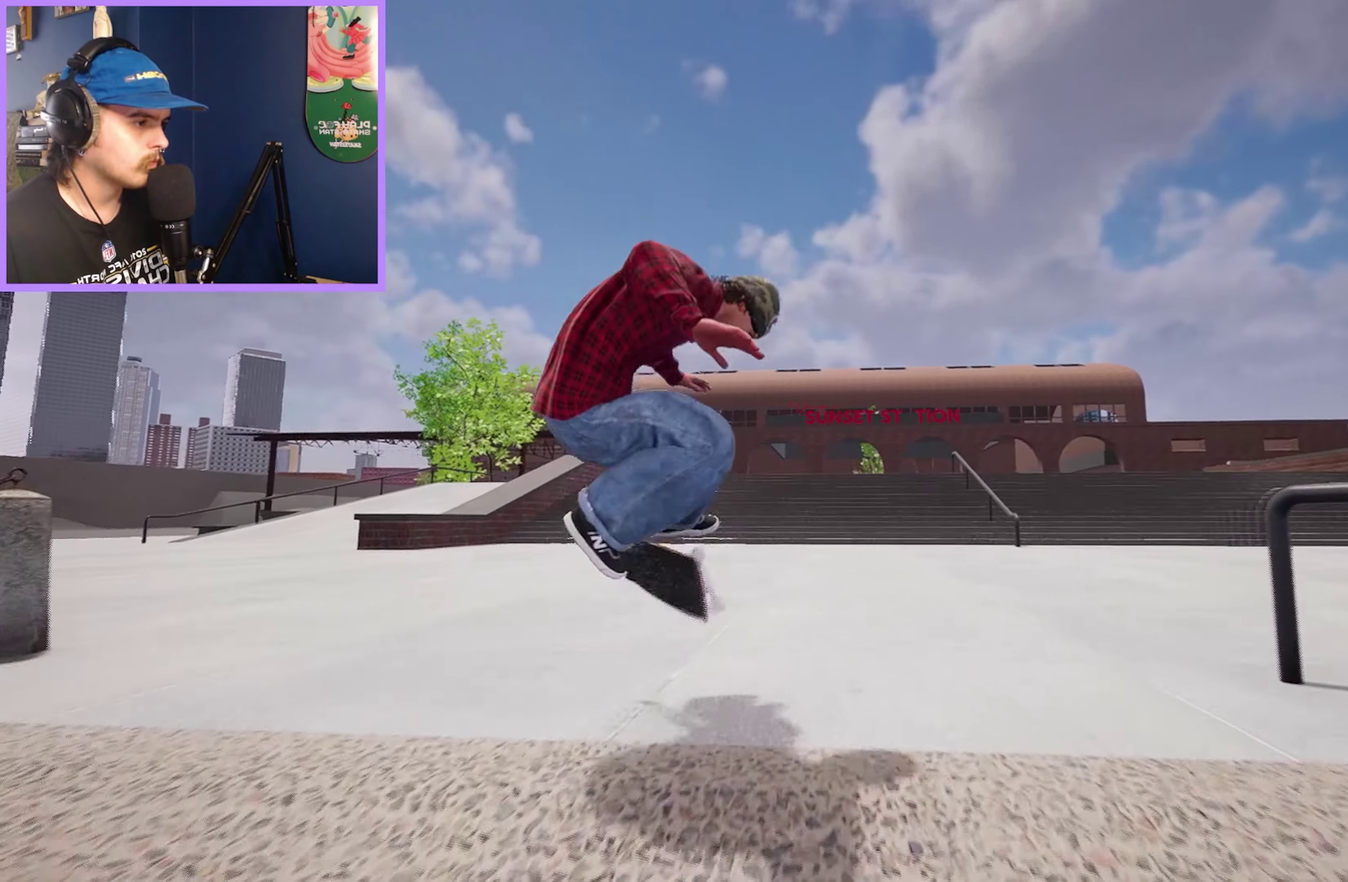
{"dt_ms": 400, "buttons": [], "left_stick": "center", "right_stick": "center", "events": [[133, "left_stick", "center"]]}
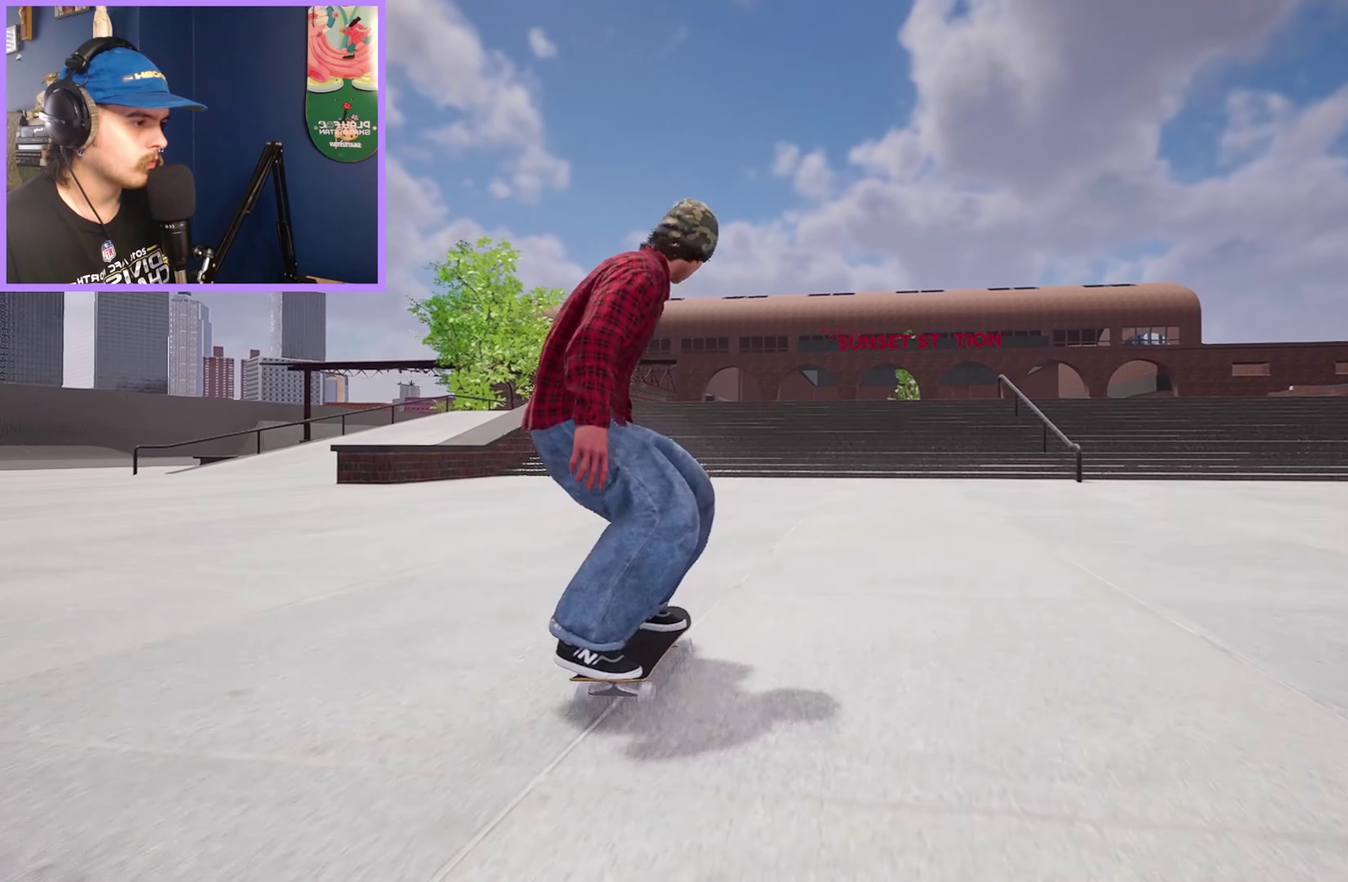
{"dt_ms": 700, "buttons": ["L2"], "left_stick": "up-left", "right_stick": "center", "events": [[133, "R2", "down"], [500, "R2", "up"], [500, "right_stick", "down-left"], [600, "right_stick", "down-right"], [667, "L2", "down"], [667, "left_stick", "up-left"], [700, "right_stick", "center"]]}
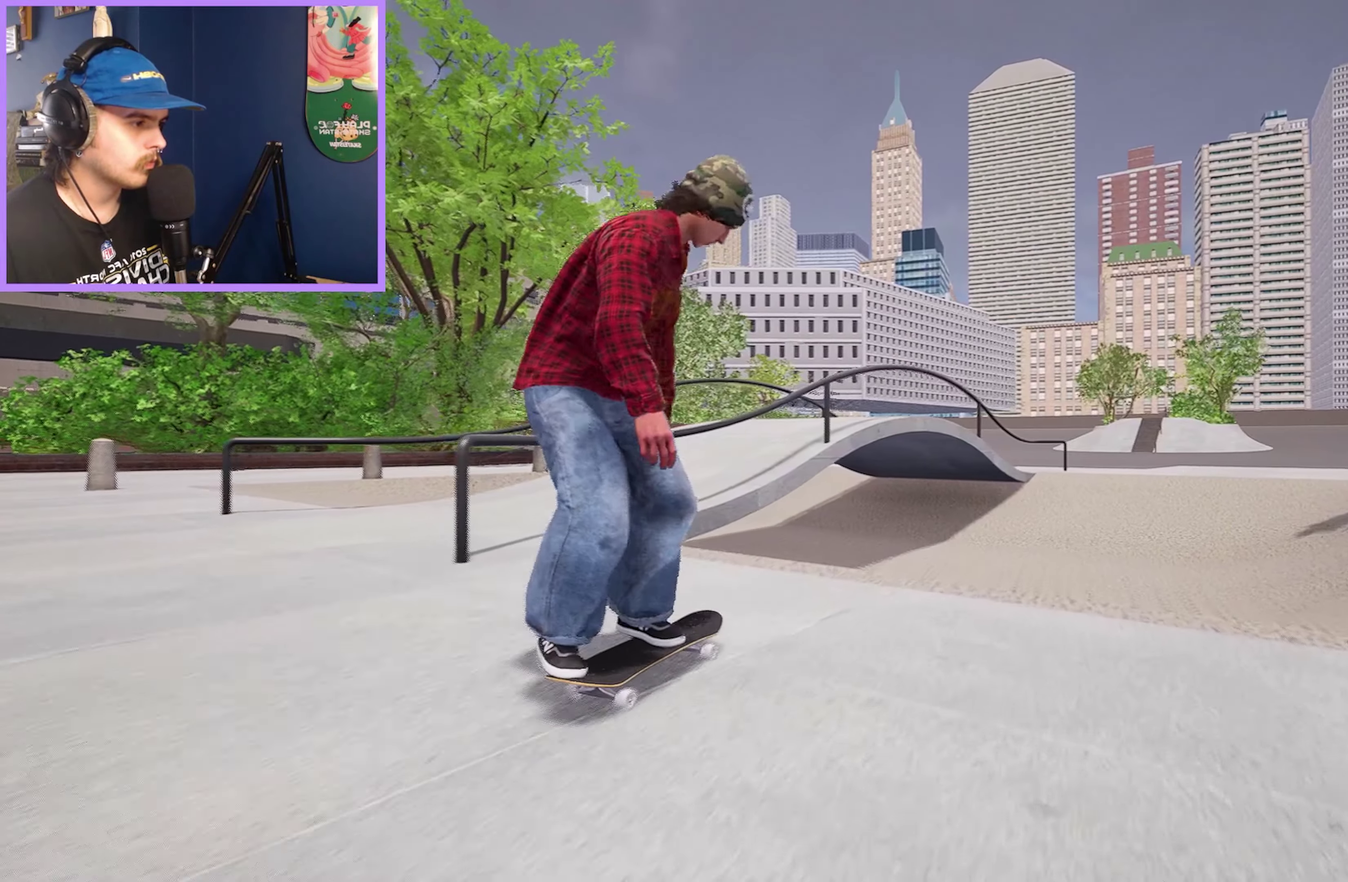
{"dt_ms": 300, "buttons": [], "left_stick": "center", "right_stick": "down", "events": [[67, "left_stick", "center"], [283, "right_stick", "down"], [300, "L2", "up"]]}